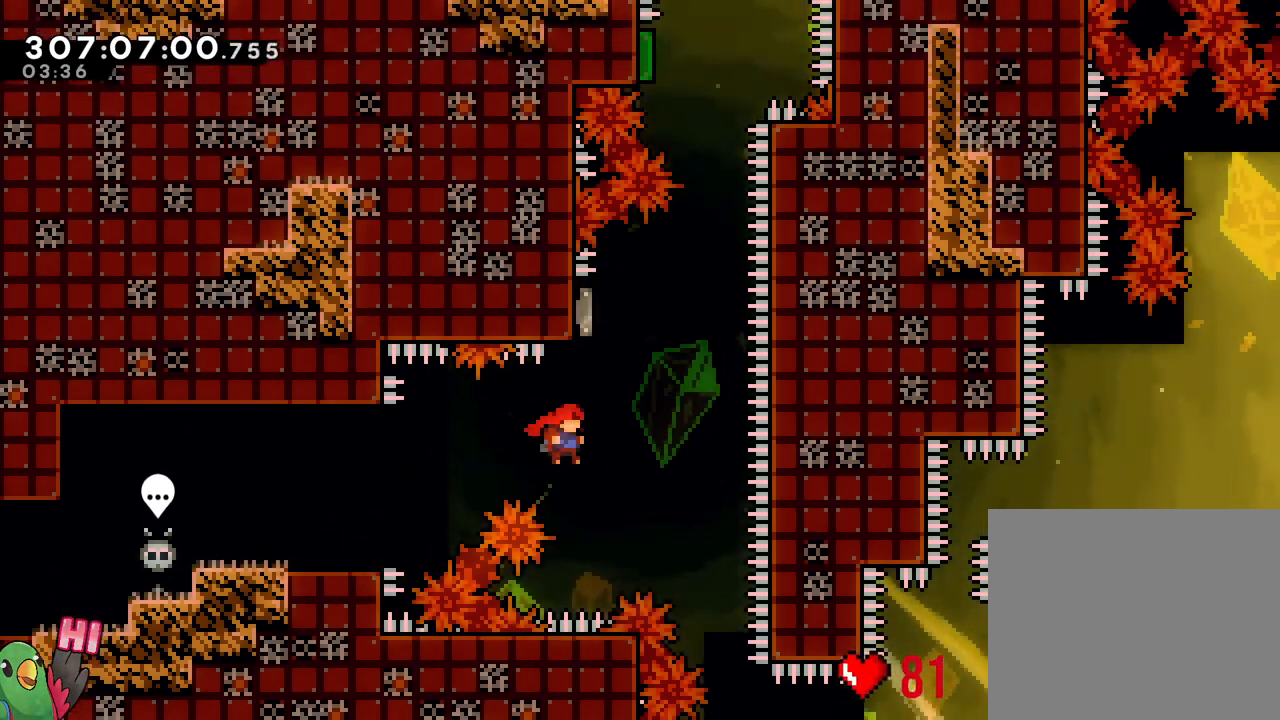
Gameplay with a controller (Nintendo layout); each line is a JSON object with the inputs held at the frame after it. "events" lists button and stick changes between this image and that frame as [ms after this image, input, new state], when the widget could be followed in between. Not read: HOME L2 L3 R2 R3.
{"buttons": [], "left_stick": "up", "right_stick": "center", "events": [[67, "left_stick", "up"], [100, "Y", "down"], [267, "B", "up"], [267, "Y", "up"], [350, "Y", "down"], [467, "Y", "up"]]}
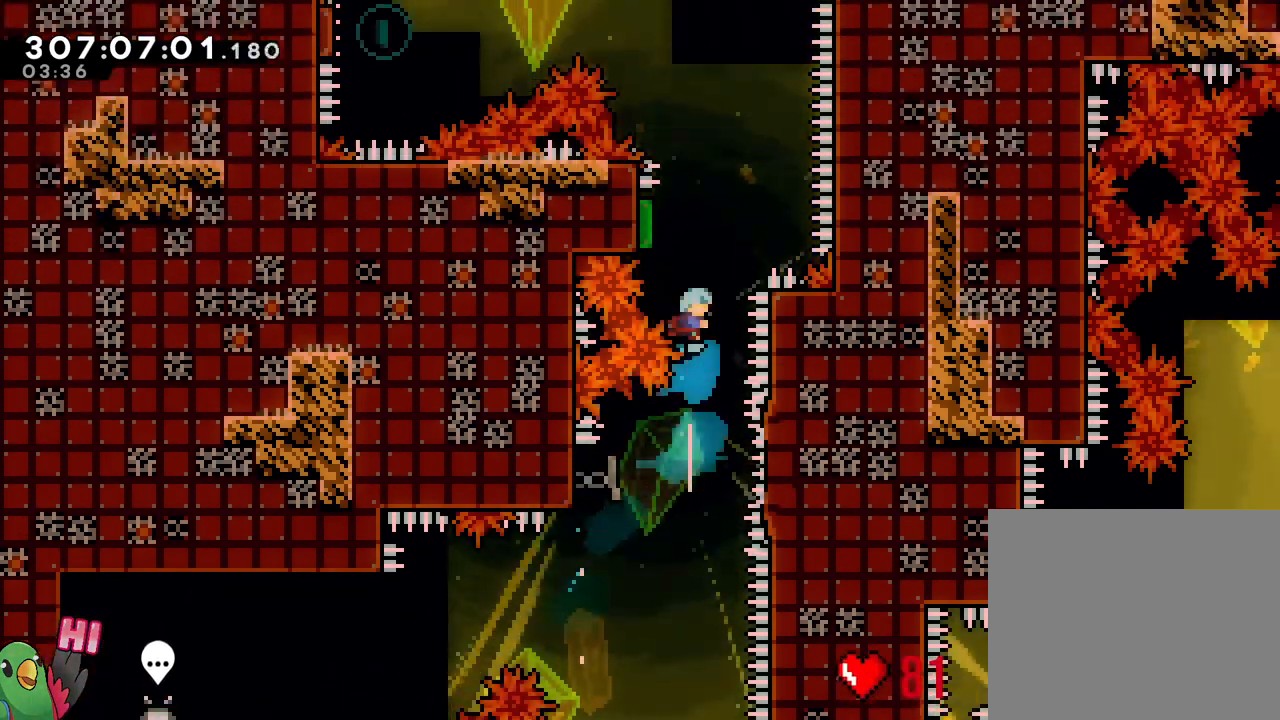
{"buttons": ["Y"], "left_stick": "up", "right_stick": "center", "events": [[200, "left_stick", "up-left"], [367, "Y", "down"], [383, "left_stick", "up"]]}
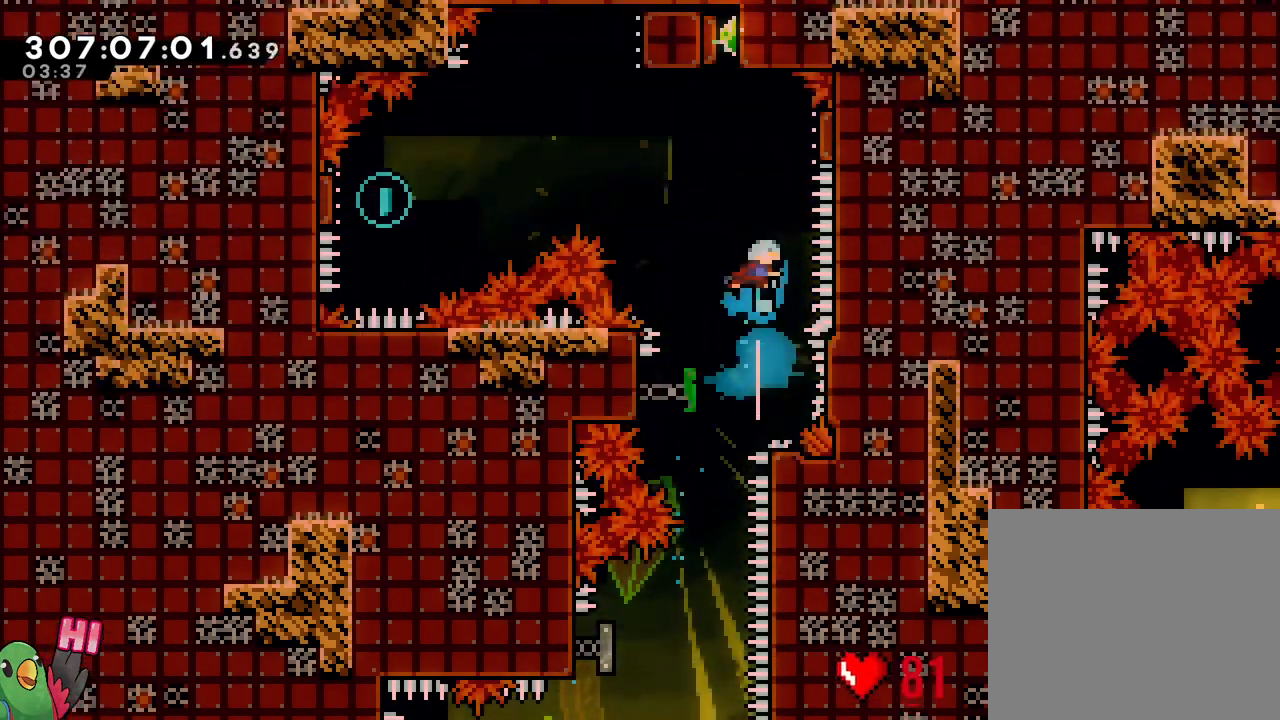
{"buttons": [], "left_stick": "left", "right_stick": "center", "events": [[50, "Y", "up"], [183, "left_stick", "center"], [383, "left_stick", "left"]]}
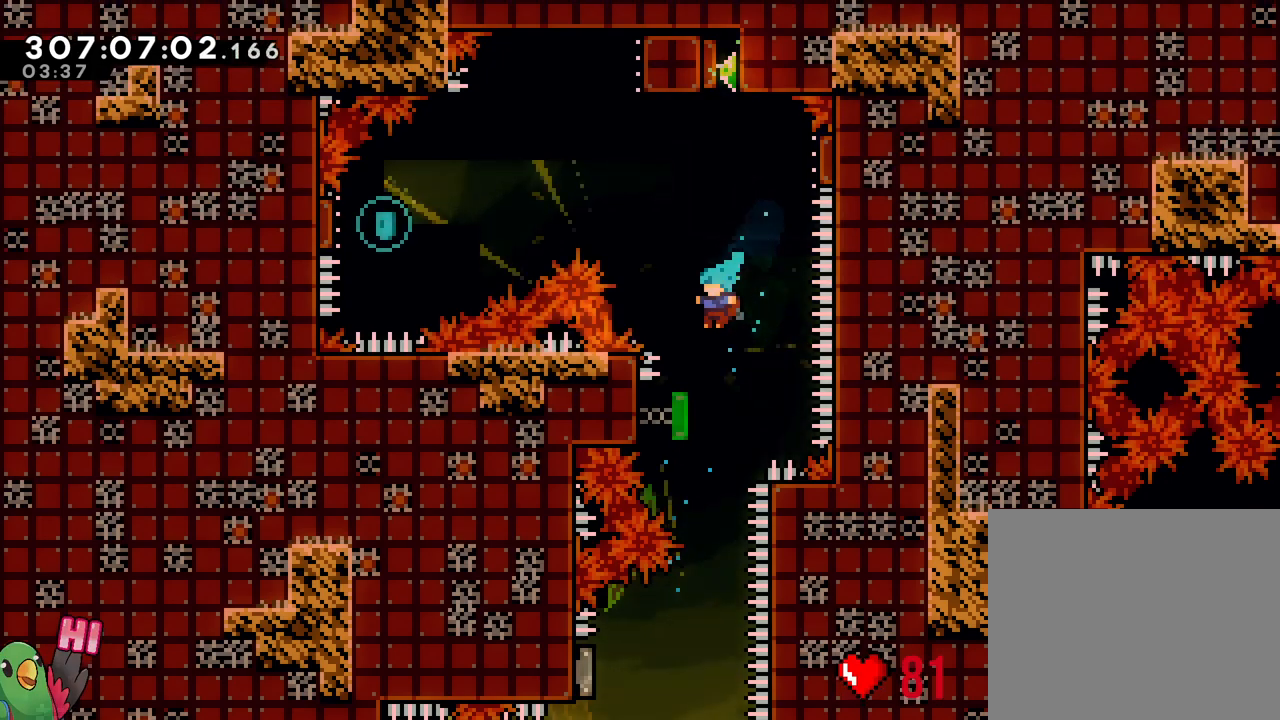
{"buttons": [], "left_stick": "up", "right_stick": "center", "events": [[317, "Y", "down"], [317, "left_stick", "up"], [500, "Y", "up"]]}
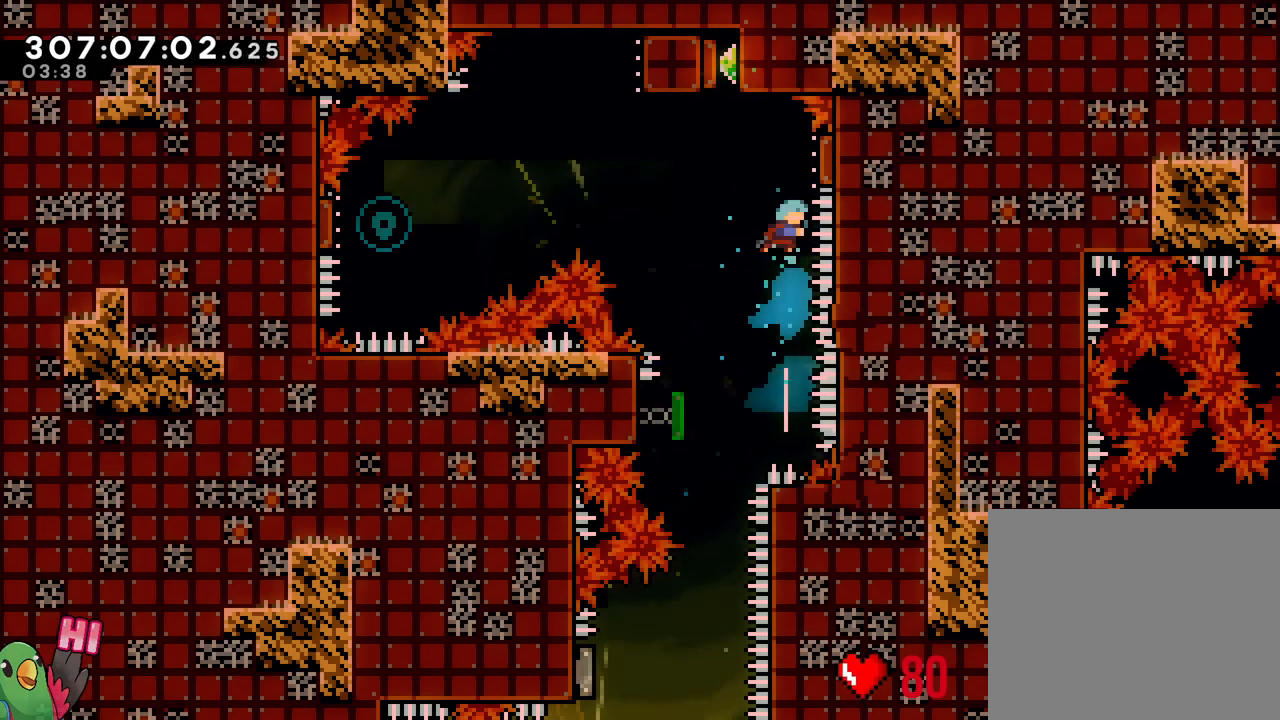
{"buttons": [], "left_stick": "left", "right_stick": "center", "events": [[100, "left_stick", "right"], [283, "left_stick", "center"], [383, "left_stick", "up-left"], [433, "left_stick", "left"]]}
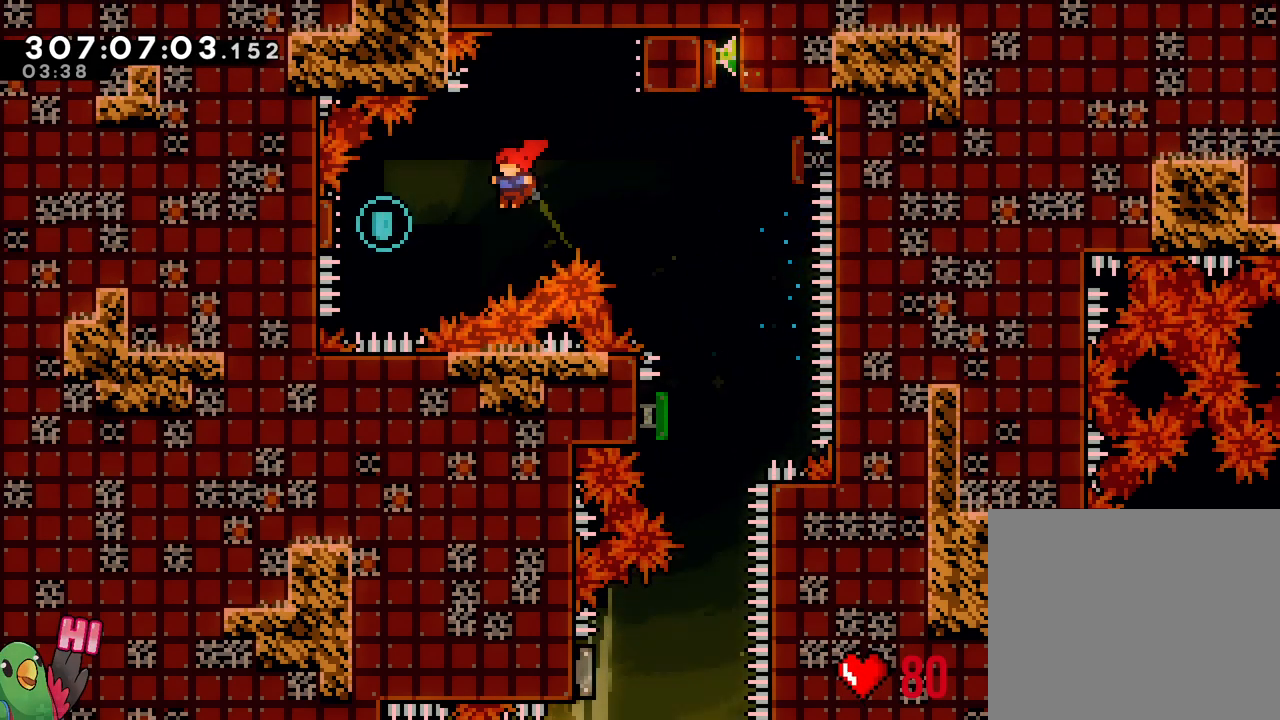
{"buttons": [], "left_stick": "left", "right_stick": "center", "events": [[133, "START", "down"], [300, "START", "up"], [383, "START", "down"], [467, "START", "up"]]}